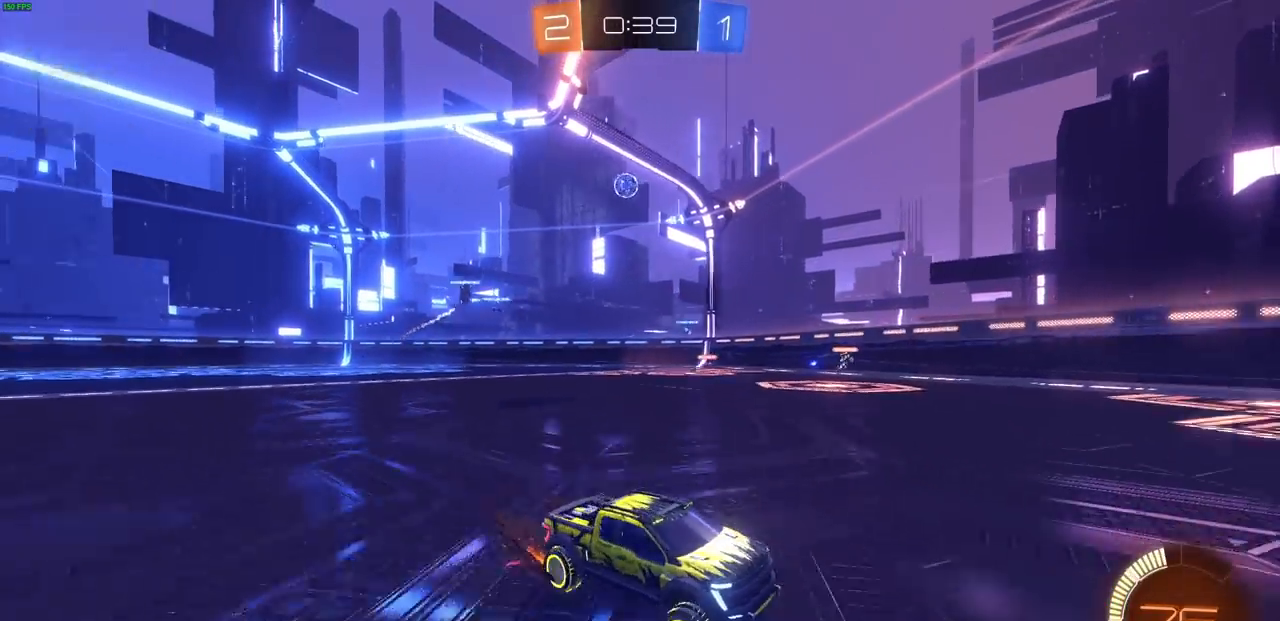
Gameplay with a controller (PlayStation layout); each line is a JSON object with the inputs held at the frame after it. "events" lists button and stick changes between this image and that frame as [ms after this image, input, new state], when the widget could be followed in between. Not read: CROSS.
{"buttons": [], "left_stick": "left", "right_stick": "center", "events": [[33, "L1", "up"], [150, "L1", "down"], [200, "left_stick", "right"], [233, "L1", "up"], [333, "left_stick", "center"], [383, "left_stick", "left"], [483, "R2", "up"]]}
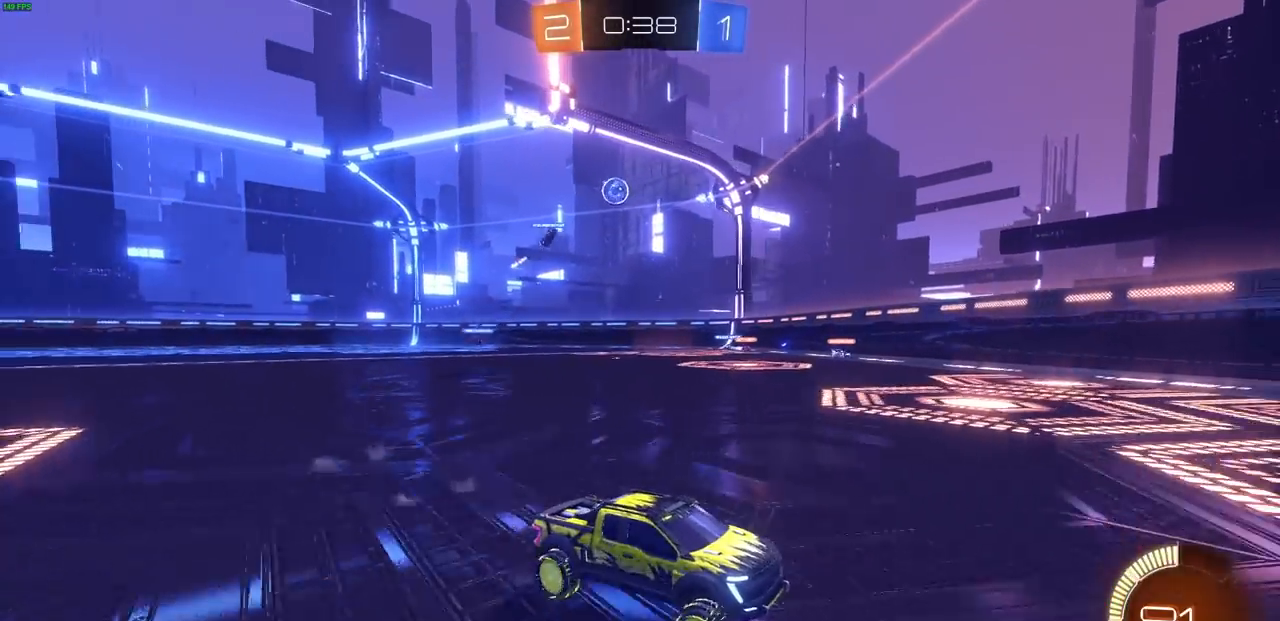
{"buttons": ["R2"], "left_stick": "left", "right_stick": "center", "events": [[50, "L1", "down"], [150, "L1", "up"], [317, "L2", "down"], [400, "R2", "down"], [467, "L2", "up"]]}
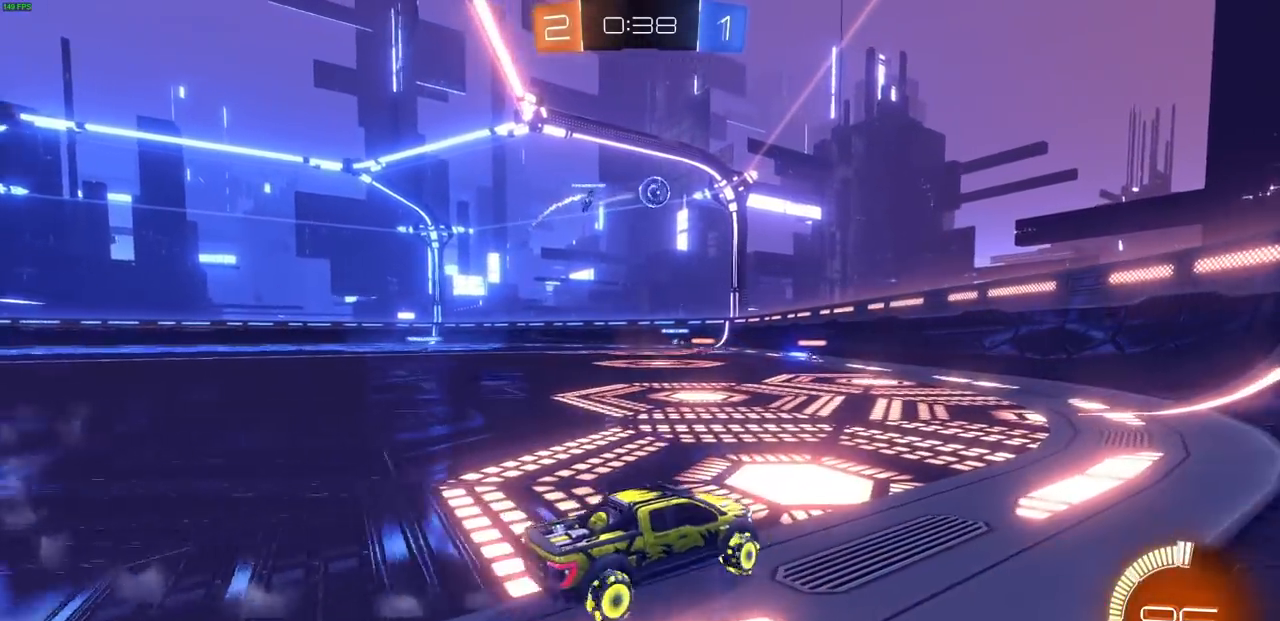
{"buttons": ["R1", "R2"], "left_stick": "center", "right_stick": "center", "events": [[217, "R2", "up"], [250, "L2", "down"], [433, "L2", "up"], [433, "R2", "down"], [450, "R1", "down"], [483, "left_stick", "center"]]}
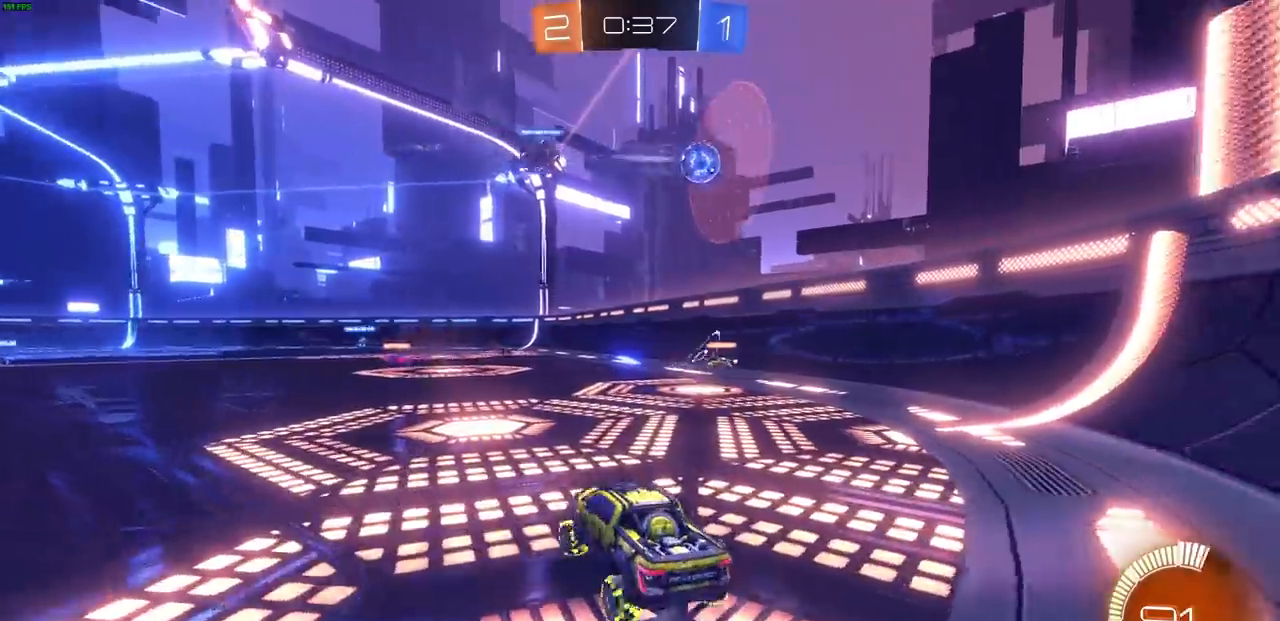
{"buttons": [], "left_stick": "left", "right_stick": "center", "events": [[33, "R1", "up"], [233, "R2", "up"], [467, "left_stick", "left"]]}
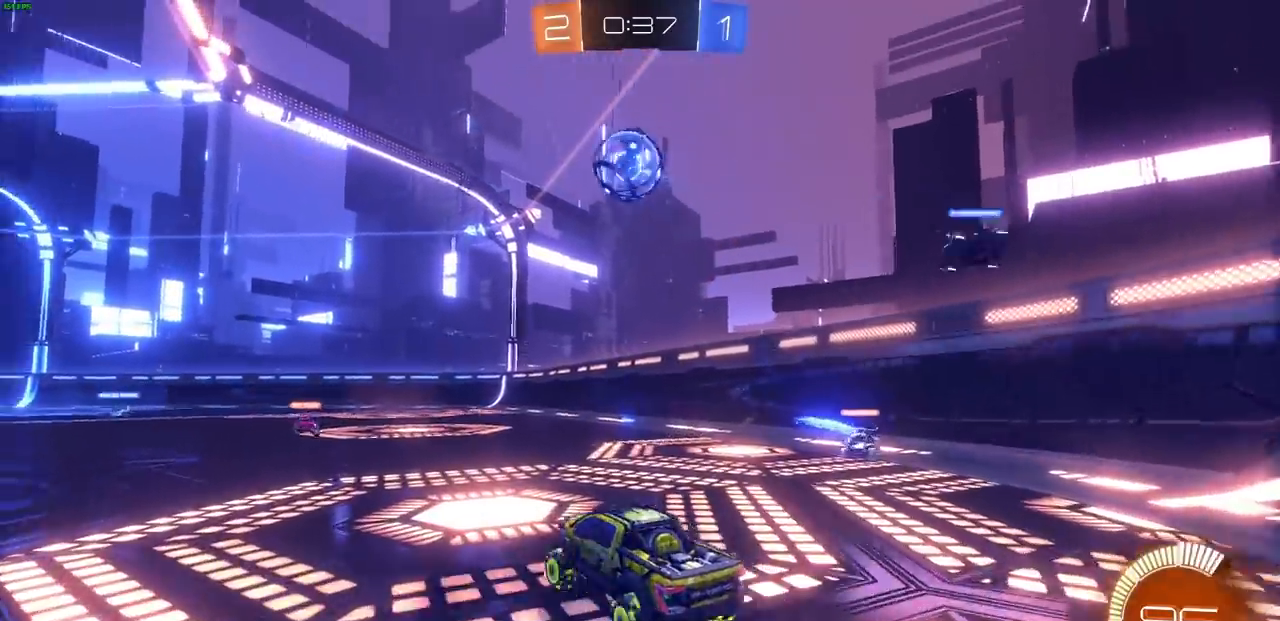
{"buttons": ["CIRCLE", "R2"], "left_stick": "left", "right_stick": "center", "events": [[100, "R2", "down"], [267, "CIRCLE", "down"], [300, "L1", "down"], [433, "L1", "up"]]}
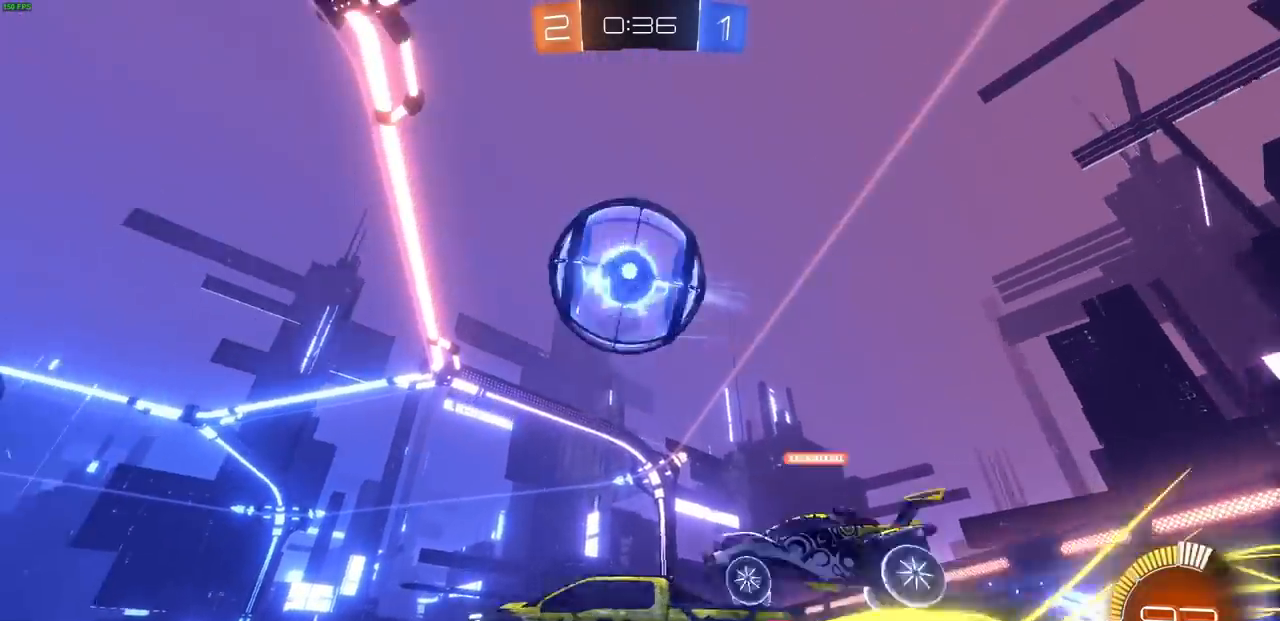
{"buttons": ["R2"], "left_stick": "center", "right_stick": "center", "events": [[417, "left_stick", "center"], [483, "CIRCLE", "up"]]}
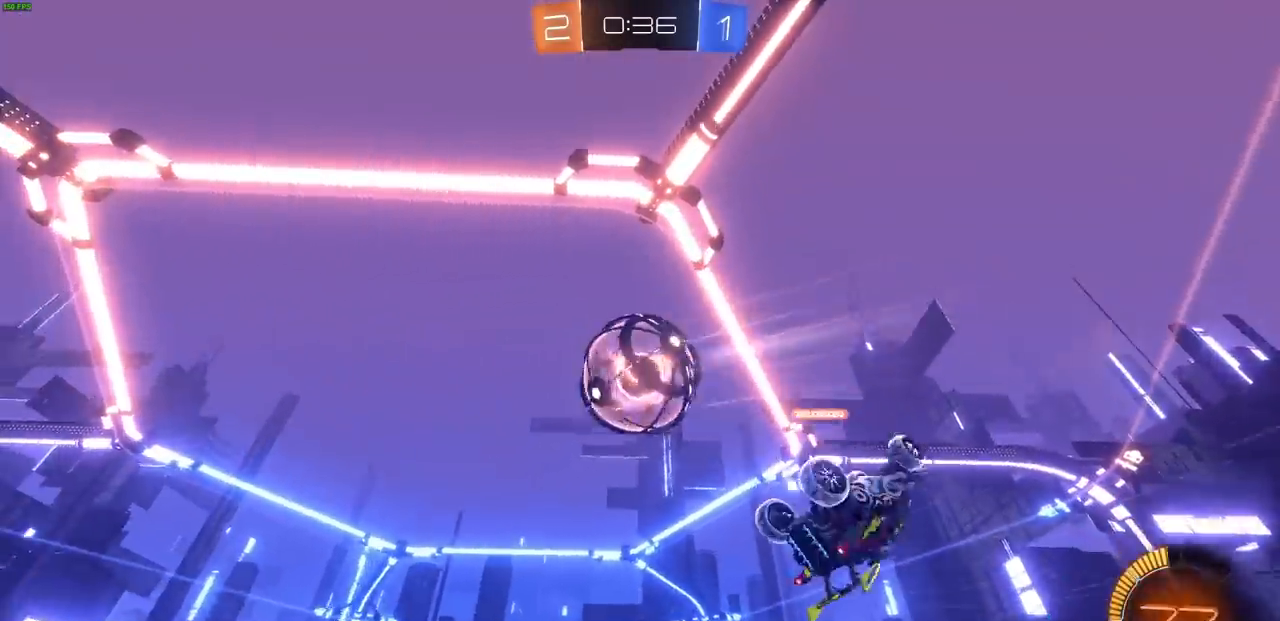
{"buttons": ["CIRCLE", "R2"], "left_stick": "right", "right_stick": "center", "events": [[50, "left_stick", "right"], [150, "R1", "down"], [167, "L1", "down"], [283, "L1", "up"], [283, "R1", "up"], [317, "CIRCLE", "down"], [350, "R1", "down"], [433, "R1", "up"]]}
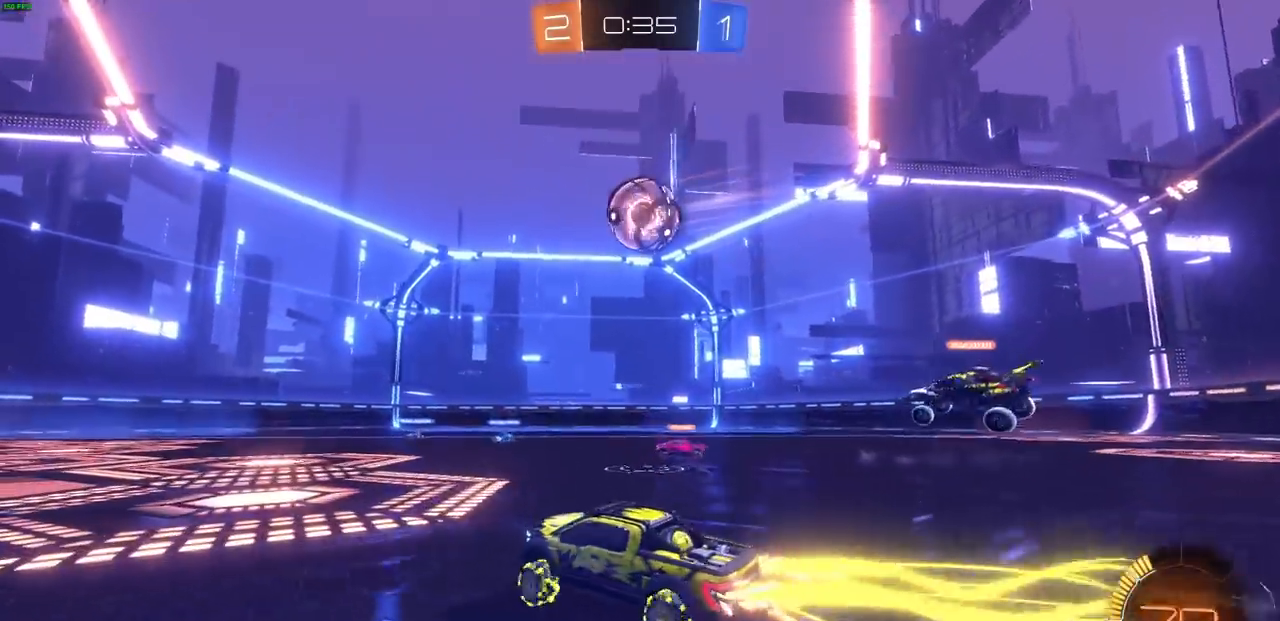
{"buttons": ["CIRCLE", "R2"], "left_stick": "down-left", "right_stick": "center", "events": [[183, "left_stick", "down"], [233, "left_stick", "down-left"]]}
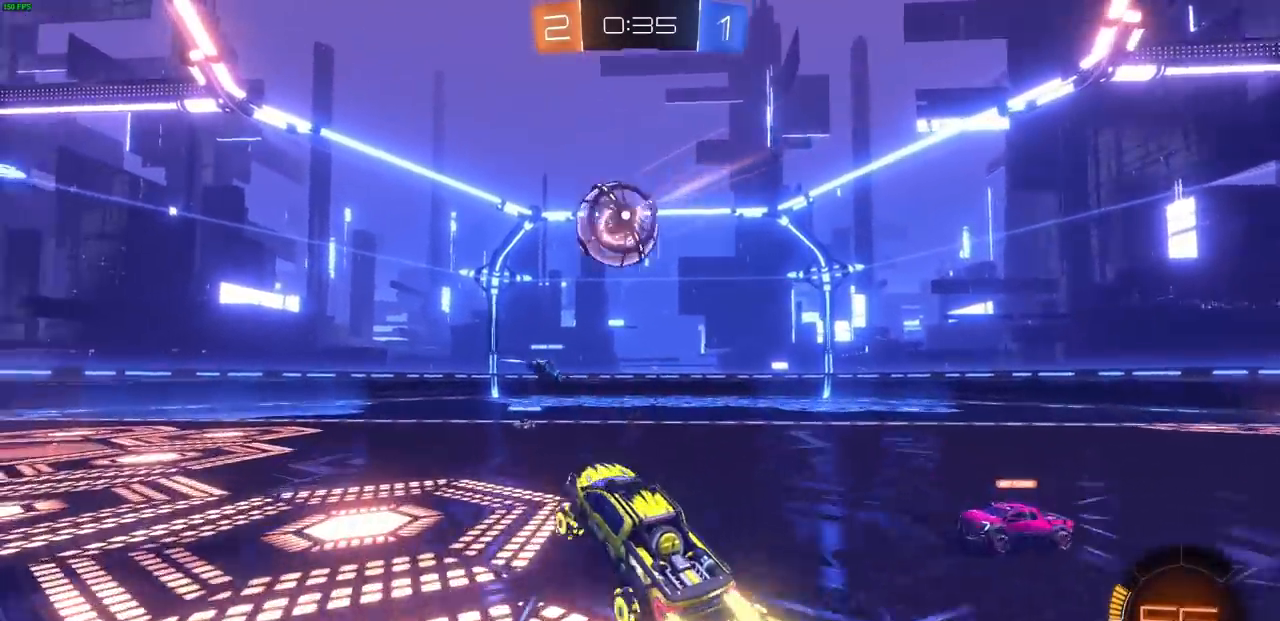
{"buttons": ["R2"], "left_stick": "up-right", "right_stick": "center", "events": [[33, "left_stick", "center"], [117, "left_stick", "left"], [217, "left_stick", "center"], [267, "left_stick", "up-right"], [400, "CIRCLE", "up"]]}
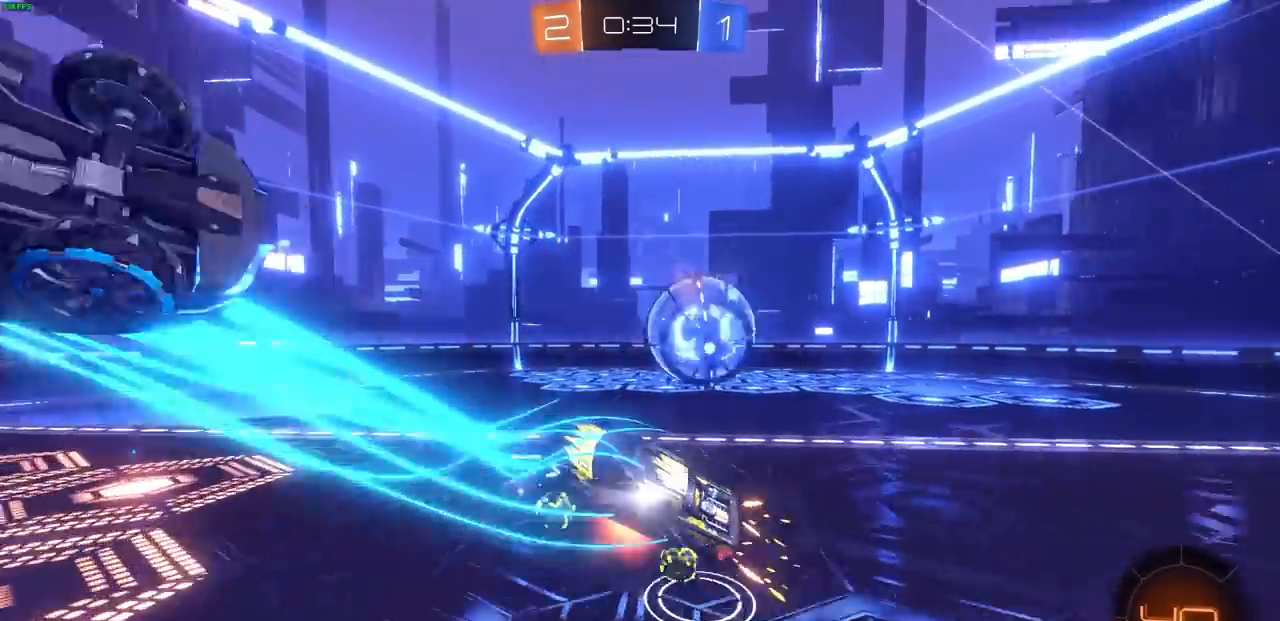
{"buttons": [], "left_stick": "center", "right_stick": "center", "events": [[133, "left_stick", "right"], [317, "R1", "down"], [317, "left_stick", "center"], [400, "R1", "up"], [433, "R2", "up"]]}
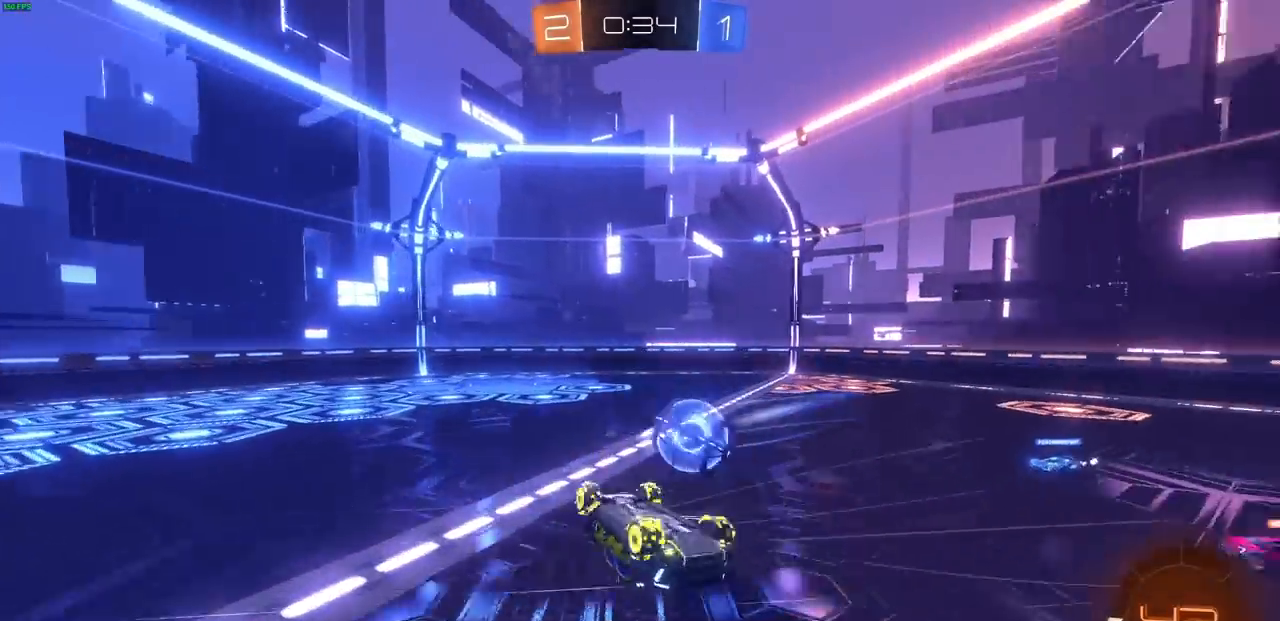
{"buttons": [], "left_stick": "up-right", "right_stick": "center", "events": [[283, "left_stick", "up-right"]]}
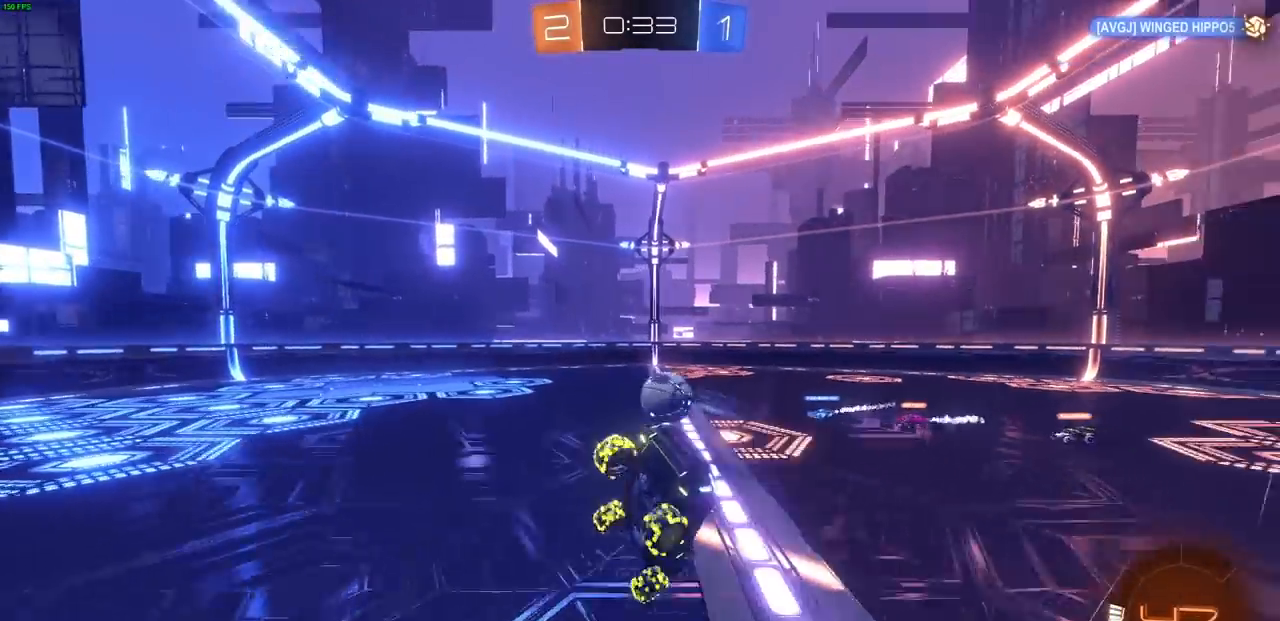
{"buttons": [], "left_stick": "up-left", "right_stick": "center", "events": [[83, "left_stick", "center"], [317, "left_stick", "up"], [367, "left_stick", "up-left"]]}
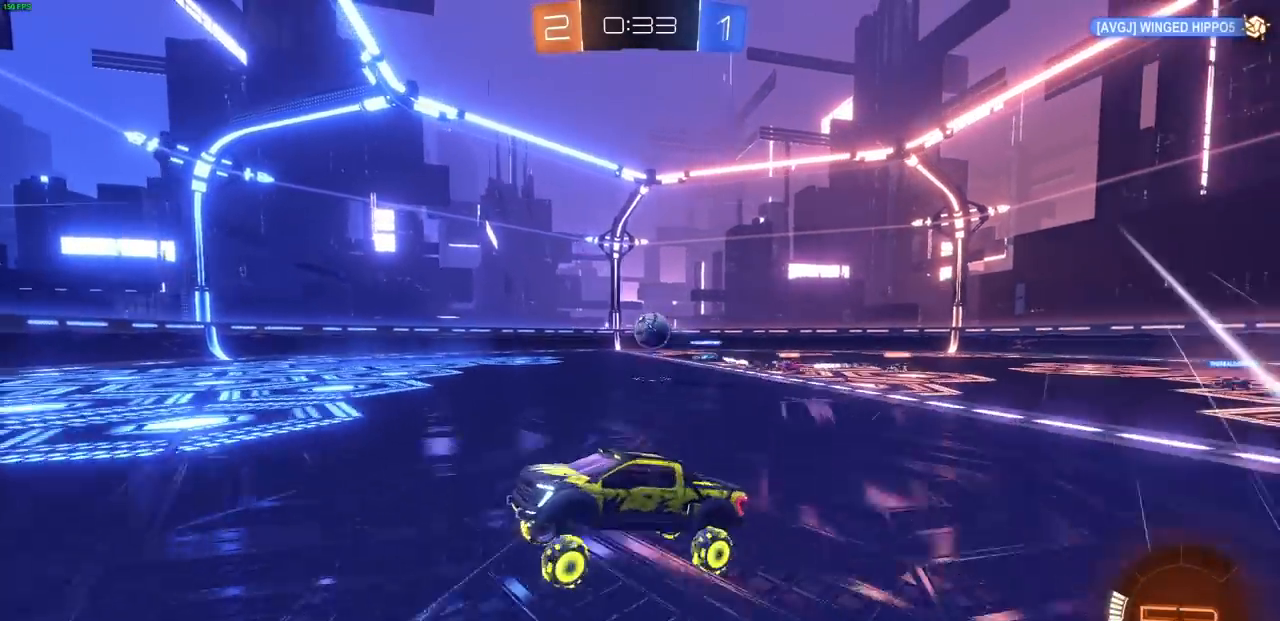
{"buttons": ["R2"], "left_stick": "right", "right_stick": "center", "events": [[150, "R2", "down"], [150, "left_stick", "center"], [200, "left_stick", "right"], [250, "R1", "down"], [317, "L1", "down"], [367, "R1", "up"], [417, "L1", "up"]]}
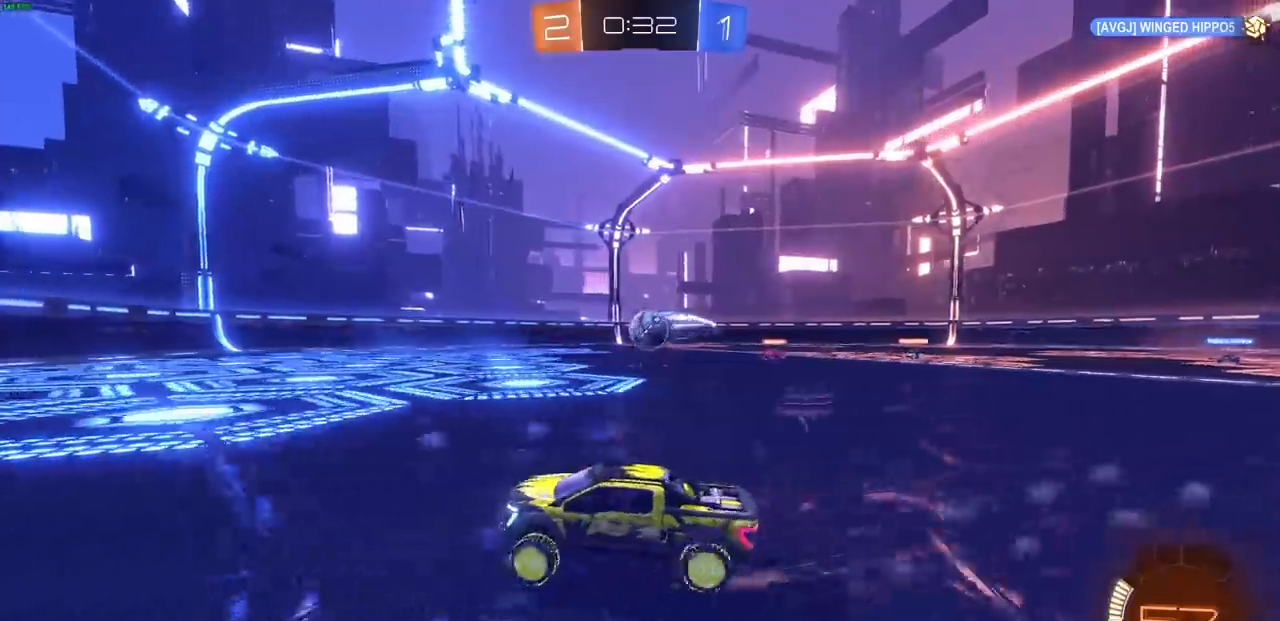
{"buttons": ["CIRCLE"], "left_stick": "down-left", "right_stick": "center", "events": [[183, "R2", "up"], [217, "L2", "down"], [283, "CIRCLE", "down"], [350, "left_stick", "down-left"], [467, "L2", "up"]]}
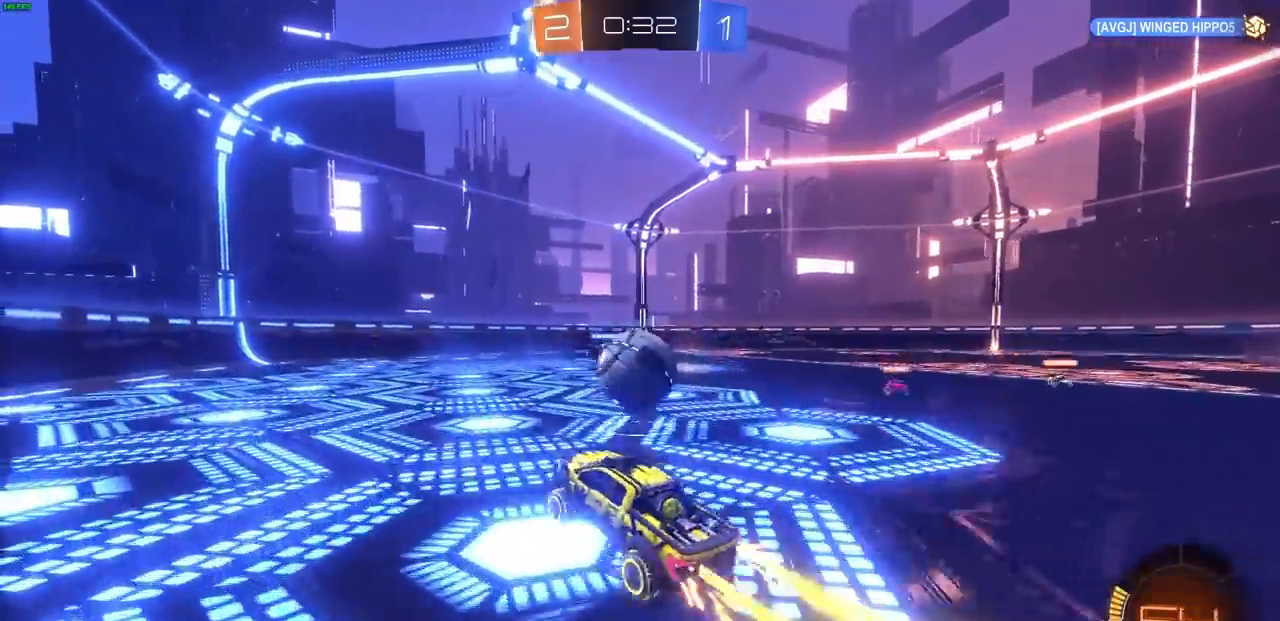
{"buttons": [], "left_stick": "up", "right_stick": "center", "events": [[133, "left_stick", "up"], [150, "CIRCLE", "up"]]}
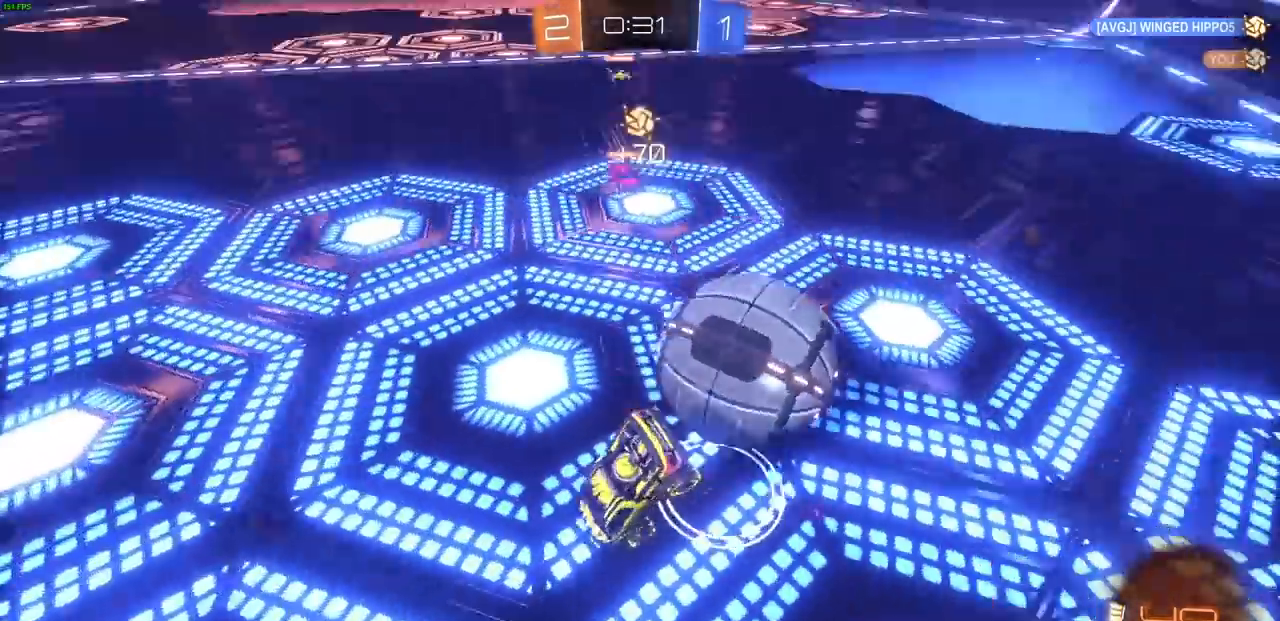
{"buttons": [], "left_stick": "up", "right_stick": "center", "events": [[17, "left_stick", "center"], [500, "left_stick", "up"]]}
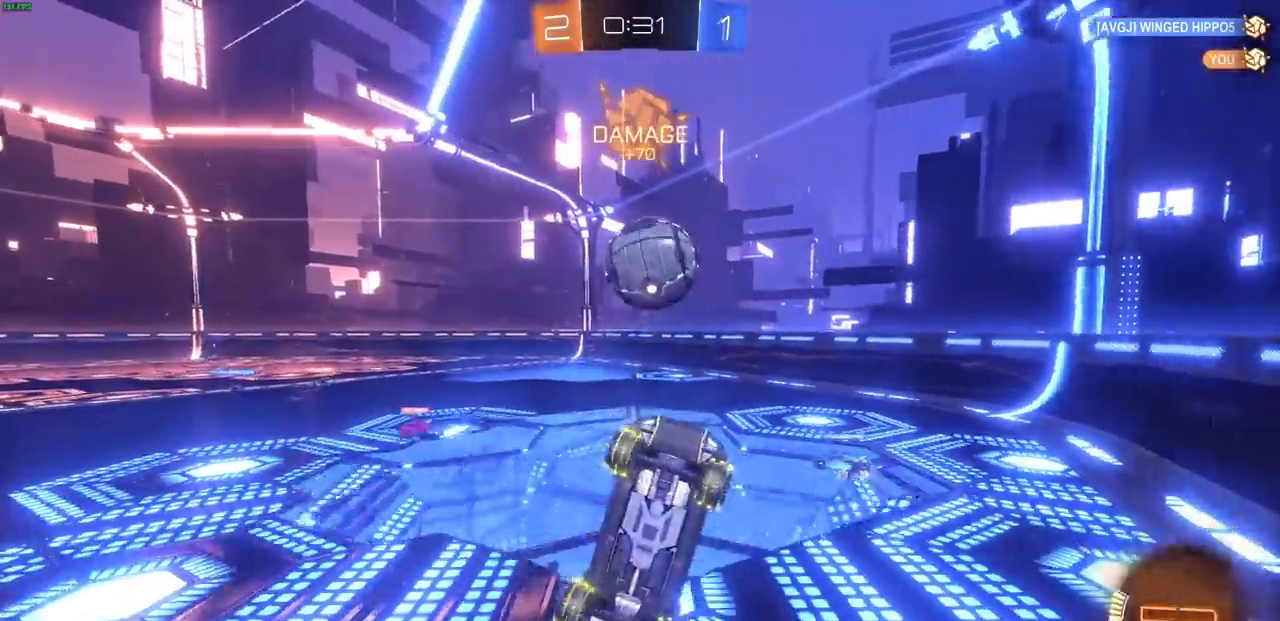
{"buttons": ["R2"], "left_stick": "center", "right_stick": "center", "events": [[117, "left_stick", "up-right"], [250, "R2", "down"], [250, "left_stick", "center"]]}
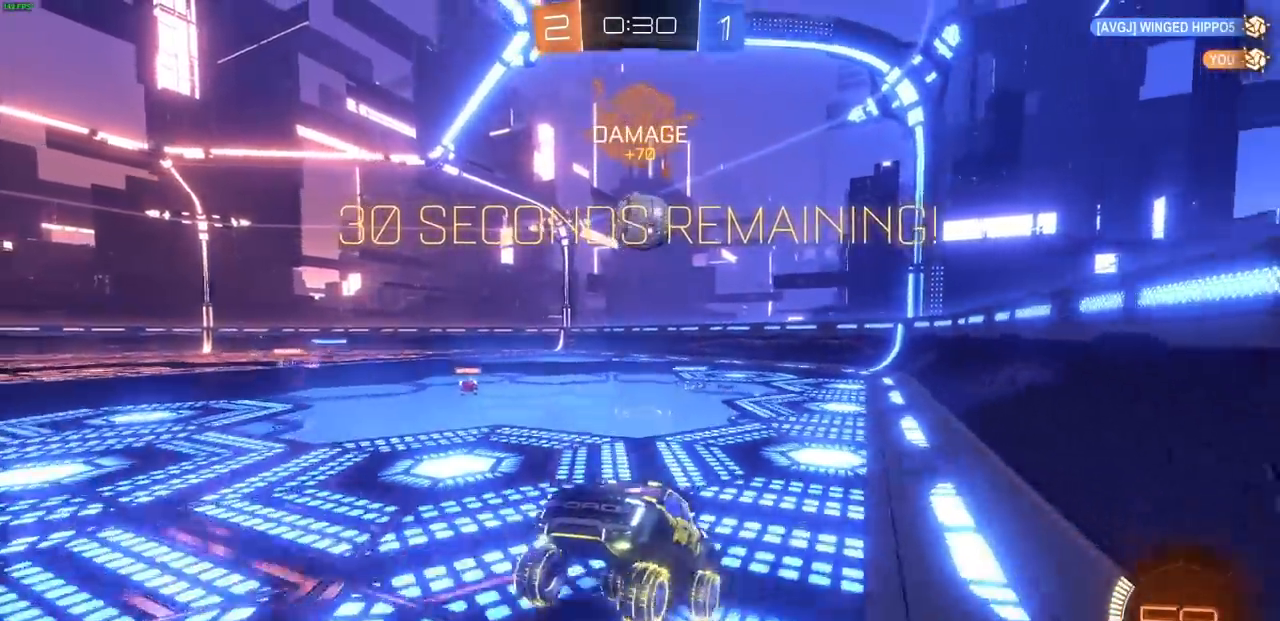
{"buttons": ["R1", "R2"], "left_stick": "center", "right_stick": "center", "events": [[33, "R1", "down"], [100, "left_stick", "right"], [183, "R1", "up"], [450, "R1", "down"], [483, "left_stick", "center"]]}
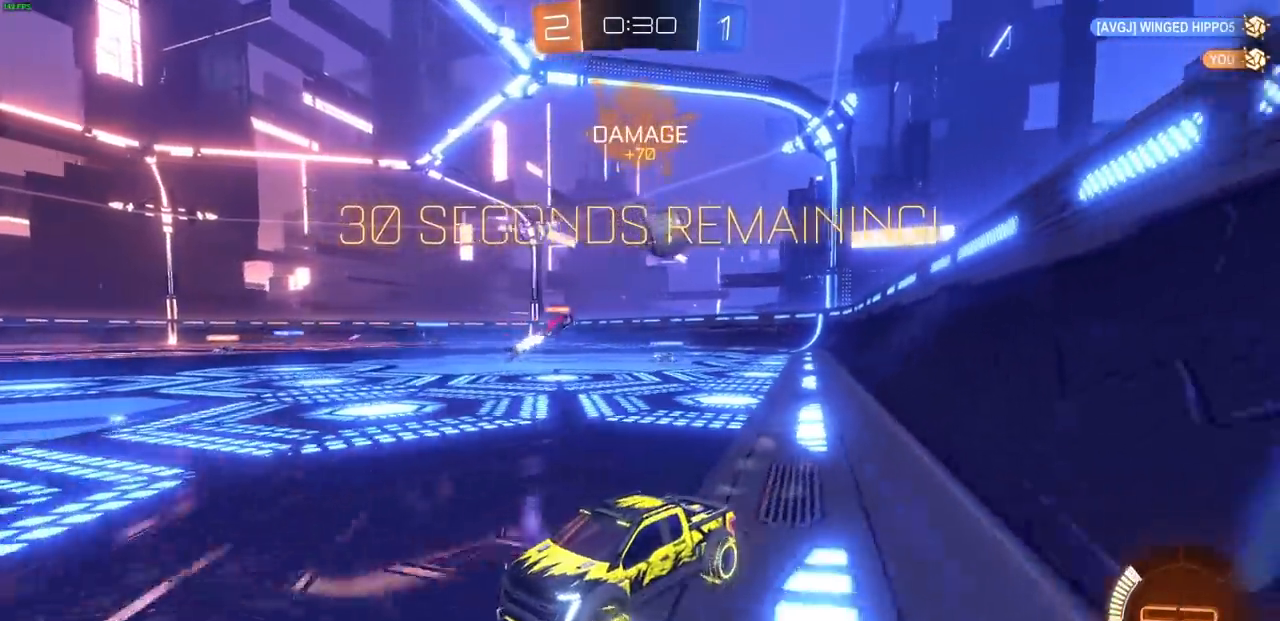
{"buttons": ["R1", "R2"], "left_stick": "right", "right_stick": "center", "events": [[83, "R1", "up"], [183, "left_stick", "right"], [250, "R1", "down"], [317, "R1", "up"], [367, "R1", "down"]]}
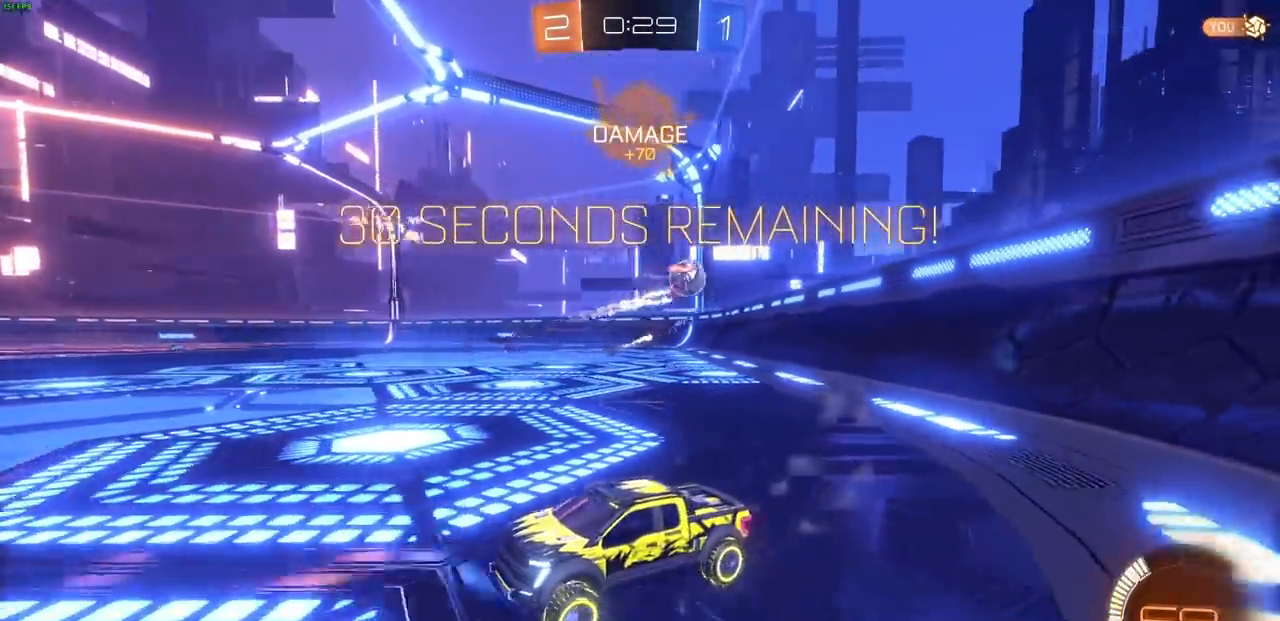
{"buttons": ["R2"], "left_stick": "right", "right_stick": "center", "events": [[117, "R1", "up"]]}
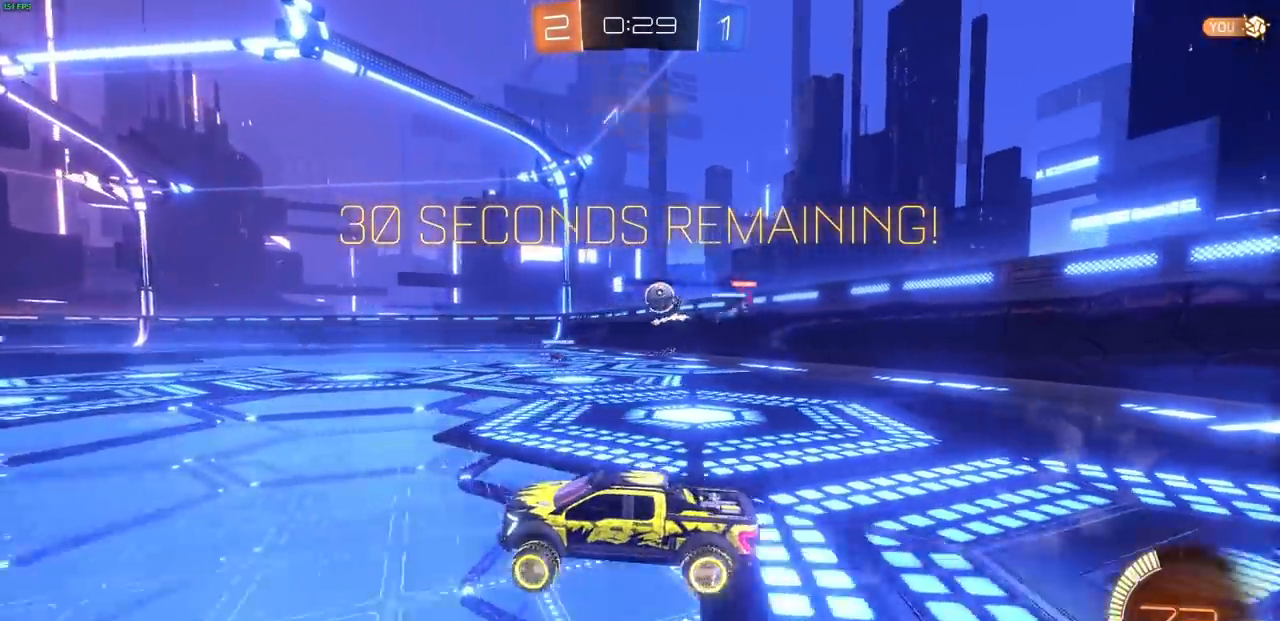
{"buttons": ["R2"], "left_stick": "center", "right_stick": "center", "events": [[33, "left_stick", "center"]]}
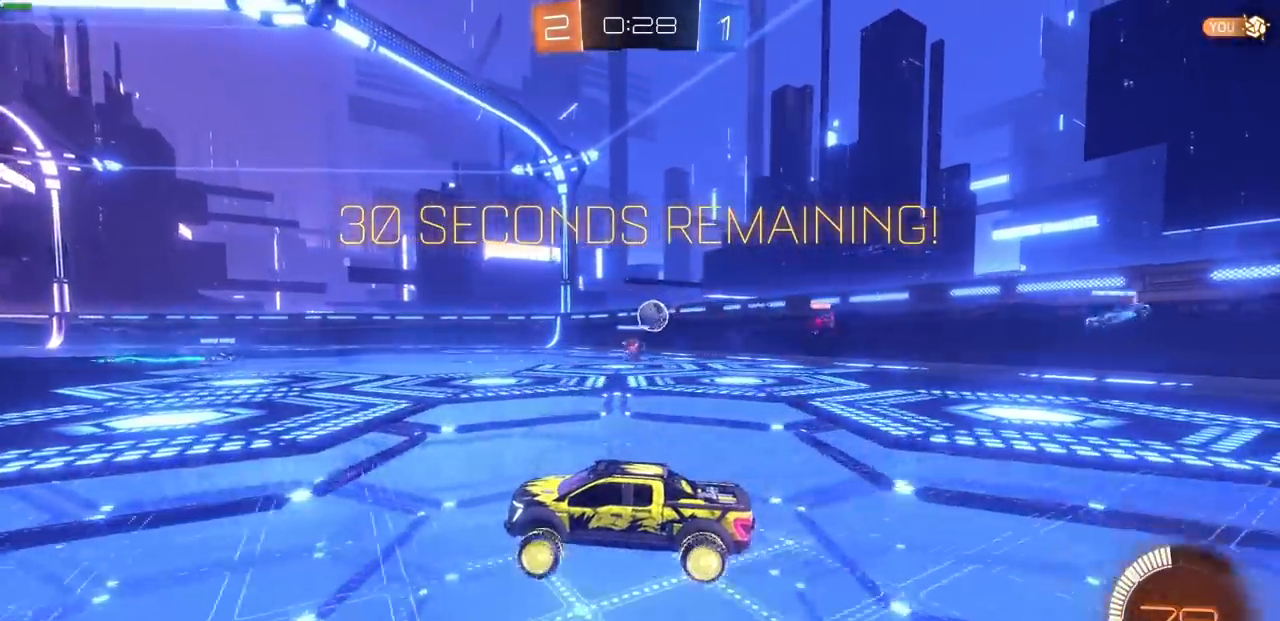
{"buttons": ["R2"], "left_stick": "center", "right_stick": "center", "events": []}
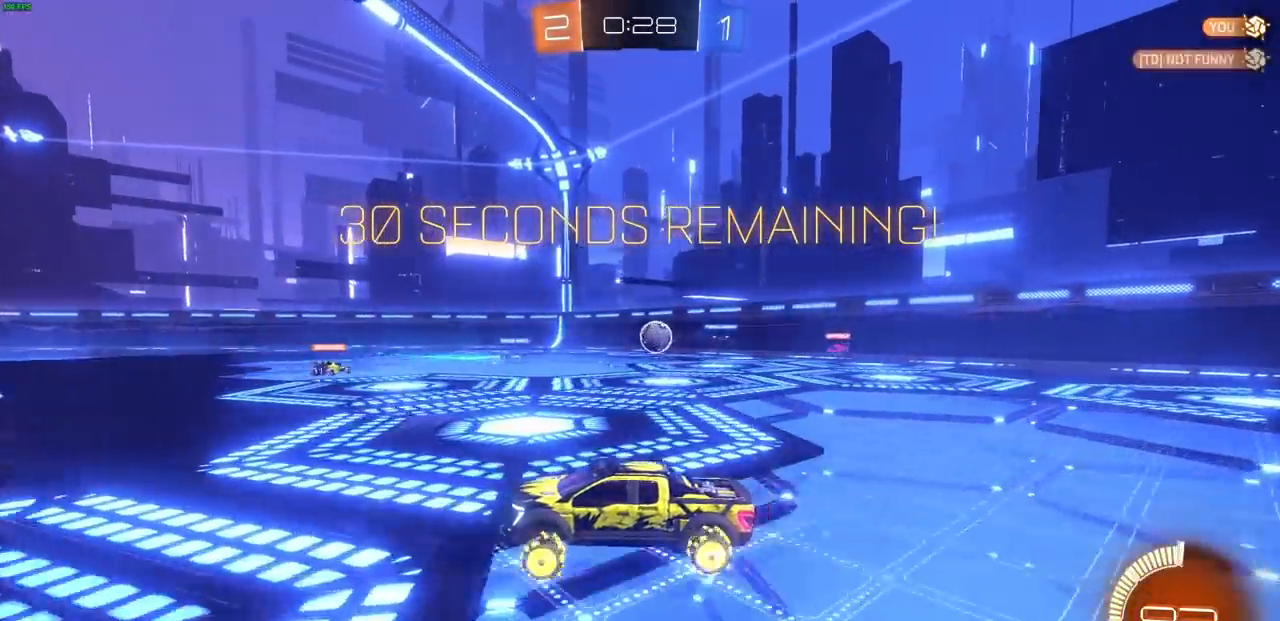
{"buttons": ["R2"], "left_stick": "center", "right_stick": "center", "events": []}
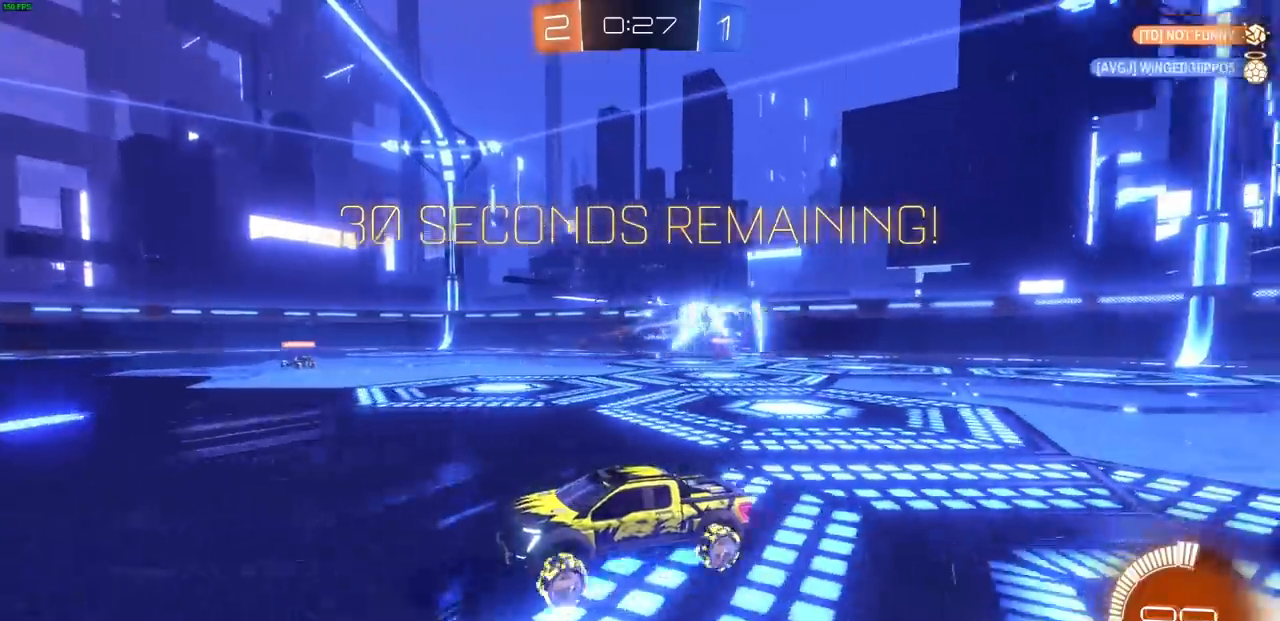
{"buttons": ["R2"], "left_stick": "left", "right_stick": "center", "events": [[117, "left_stick", "left"], [350, "L1", "down"], [417, "L1", "up"]]}
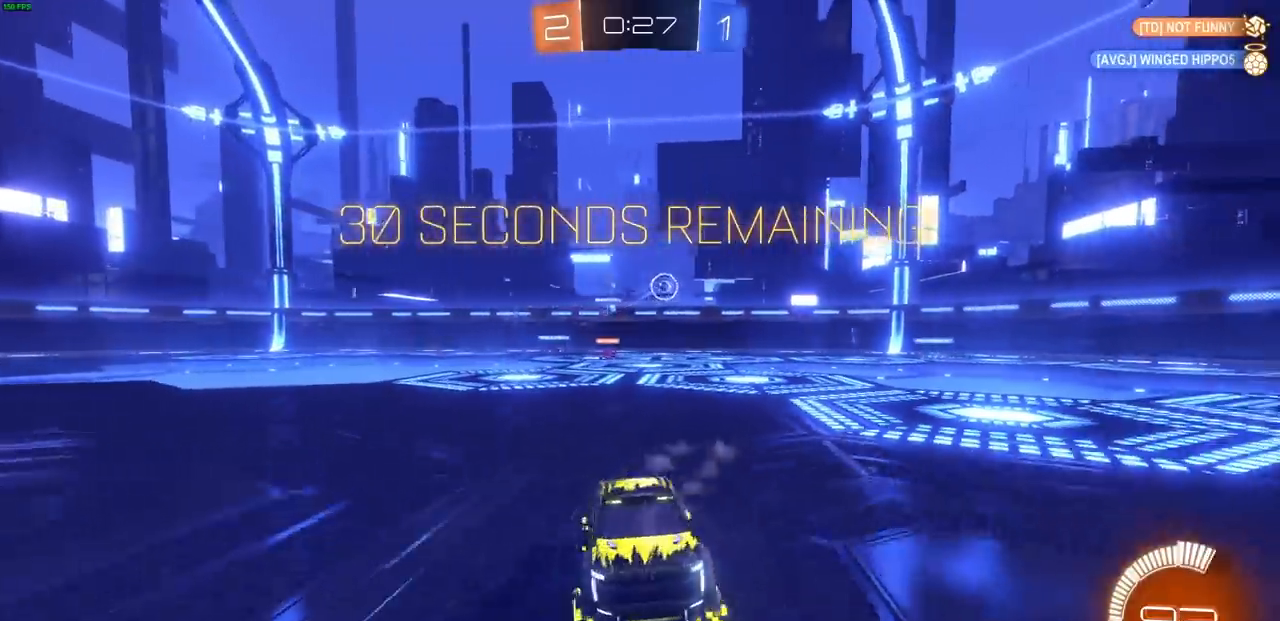
{"buttons": ["CIRCLE", "R2"], "left_stick": "left", "right_stick": "center"}
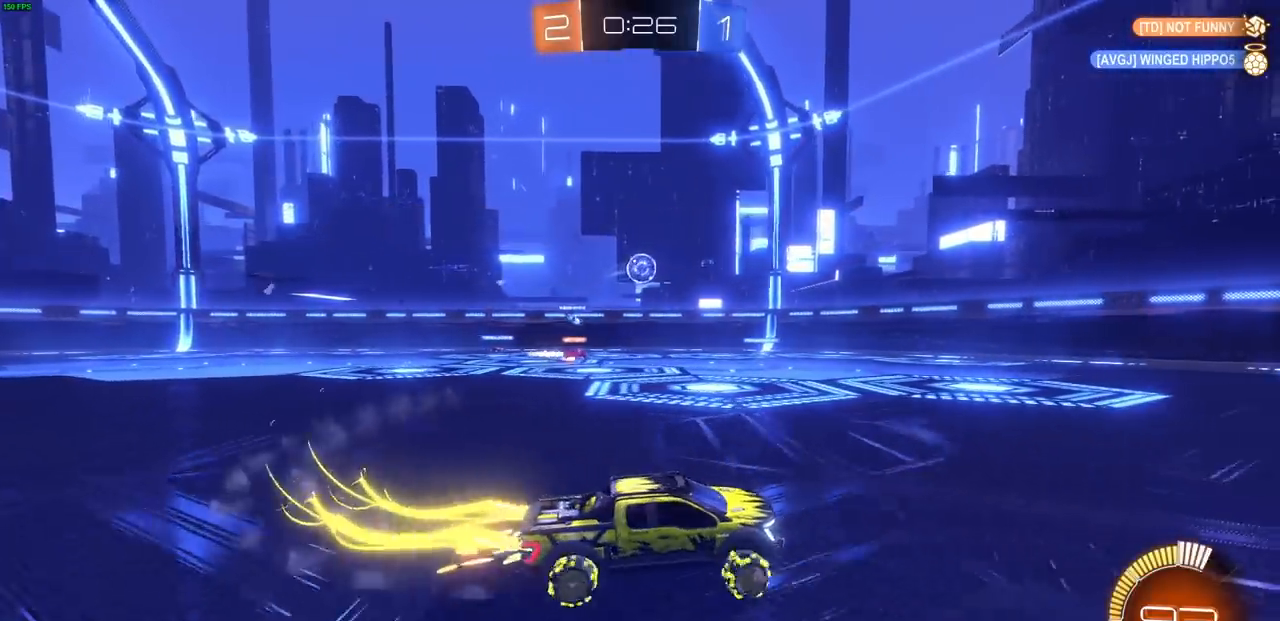
{"buttons": ["CIRCLE", "R2"], "left_stick": "up-left", "right_stick": "center", "events": [[250, "left_stick", "down-left"], [500, "left_stick", "up-left"]]}
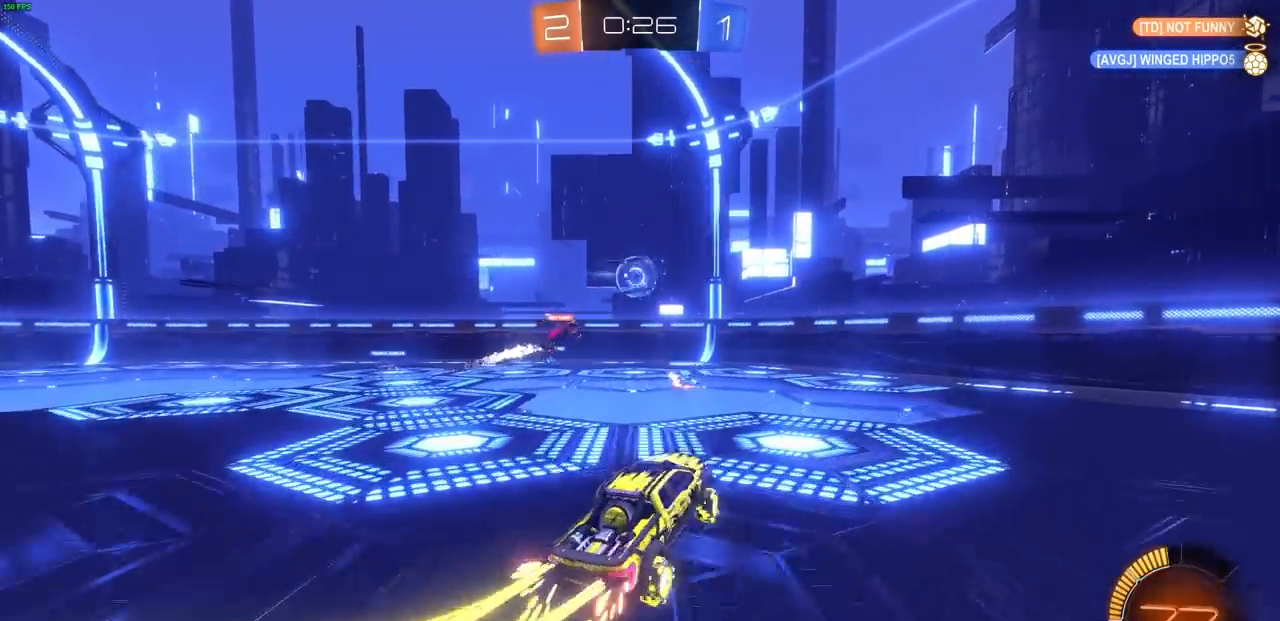
{"buttons": ["R2"], "left_stick": "up-right", "right_stick": "center"}
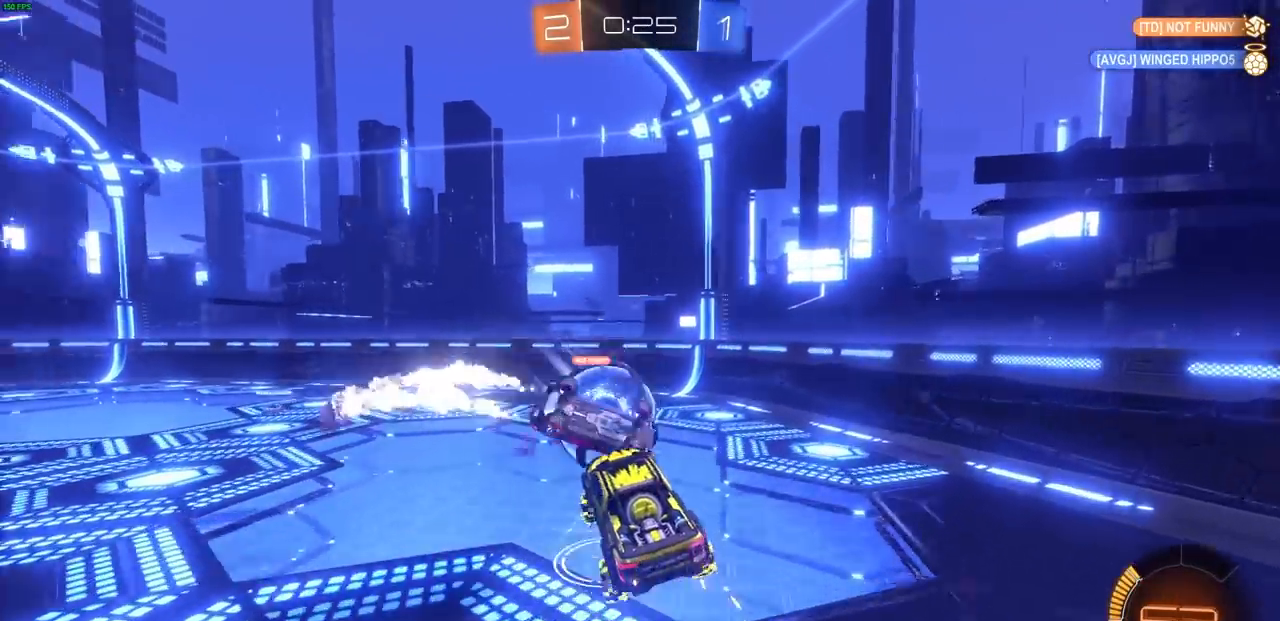
{"buttons": ["R2"], "left_stick": "center", "right_stick": "center", "events": [[33, "left_stick", "up"], [100, "left_stick", "up-left"], [367, "left_stick", "center"]]}
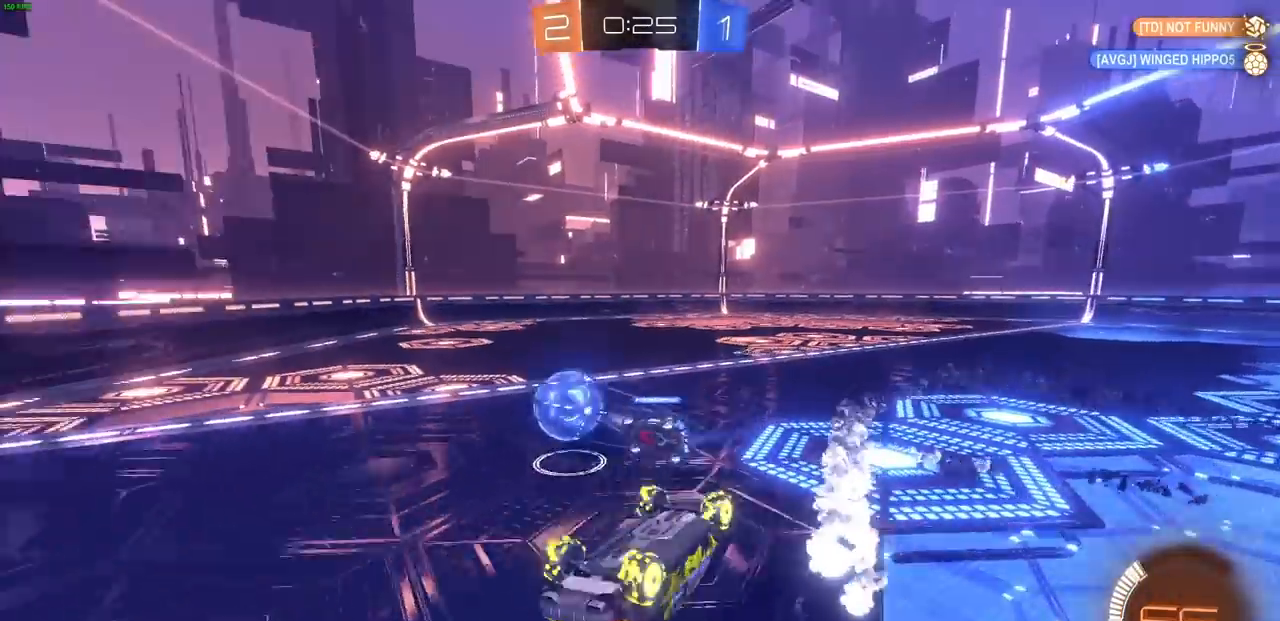
{"buttons": ["R2"], "left_stick": "right", "right_stick": "center", "events": [[233, "R1", "down"], [300, "R1", "up"], [367, "left_stick", "right"]]}